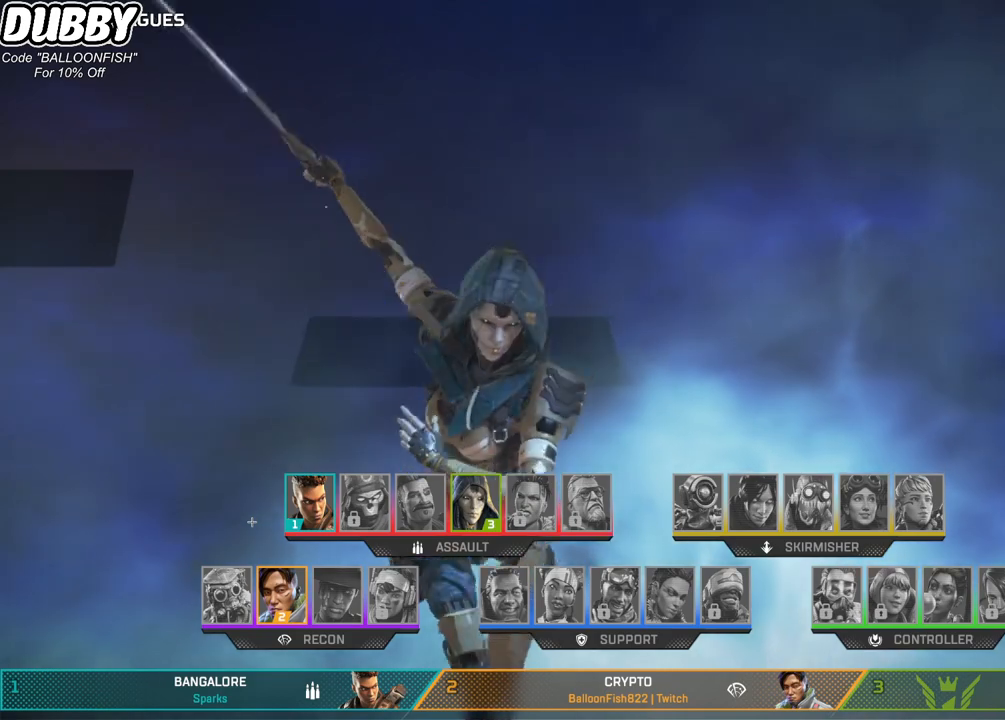
Gameplay with keyboard and mouse; each line is a JSON object with the keys and mouse buttons held at the frame after it. "events" lists presses ("down") and releases ("up") of "1", "2", "3", "4", "5", "a", "b", "c", "ctrl", "d", "e", "f", "g", "r", "s", "shift", "space", "t", "tab", "v", "w", "x", "z", "mouse_left", "mouse_wheel", "mouse_right", "mouse_mb4" and "mouse_mb5" between this image and that frame as [ms after this image, input, new state], when the widget could be followed in between. "mouse_left", "mouse_wheel", "mouse_right", "mouse_mb4", "mouse_mb5" = the "left", "wheel", "right", "mb4", "mb5" buttons of the "mouse" list. No other keys are recorded. "wheel" means that the mouse wheel is clicked or scrolled. Mouse movement is not recorded.
{"keys": [], "mouse": [], "events": [[401, "mouse_left", "down"], [501, "mouse_left", "up"]]}
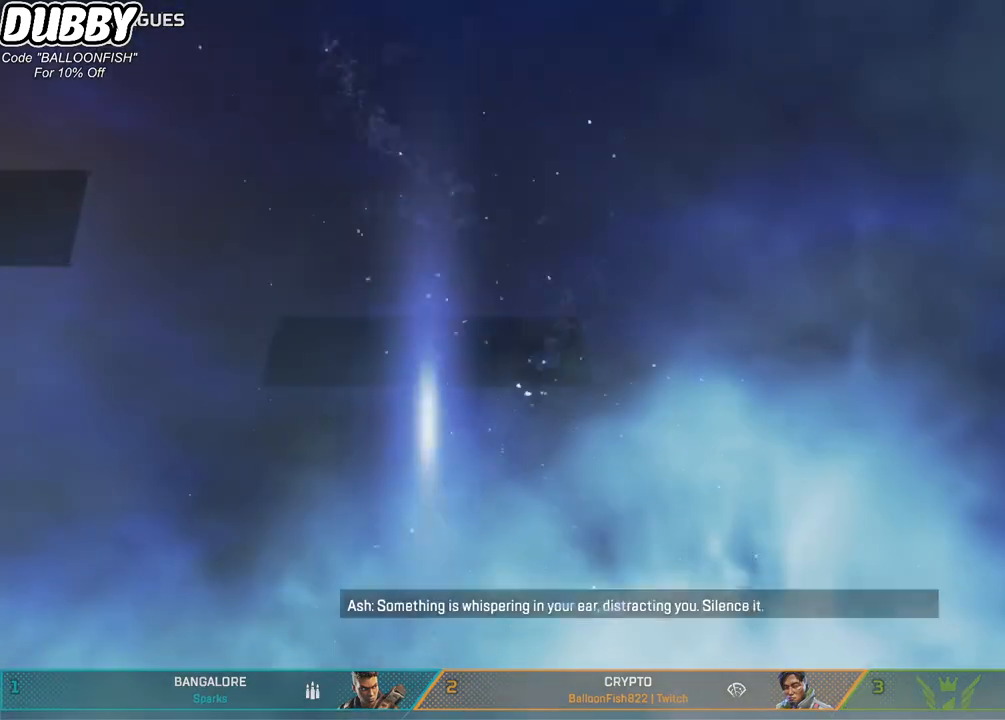
{"keys": [], "mouse": [], "events": []}
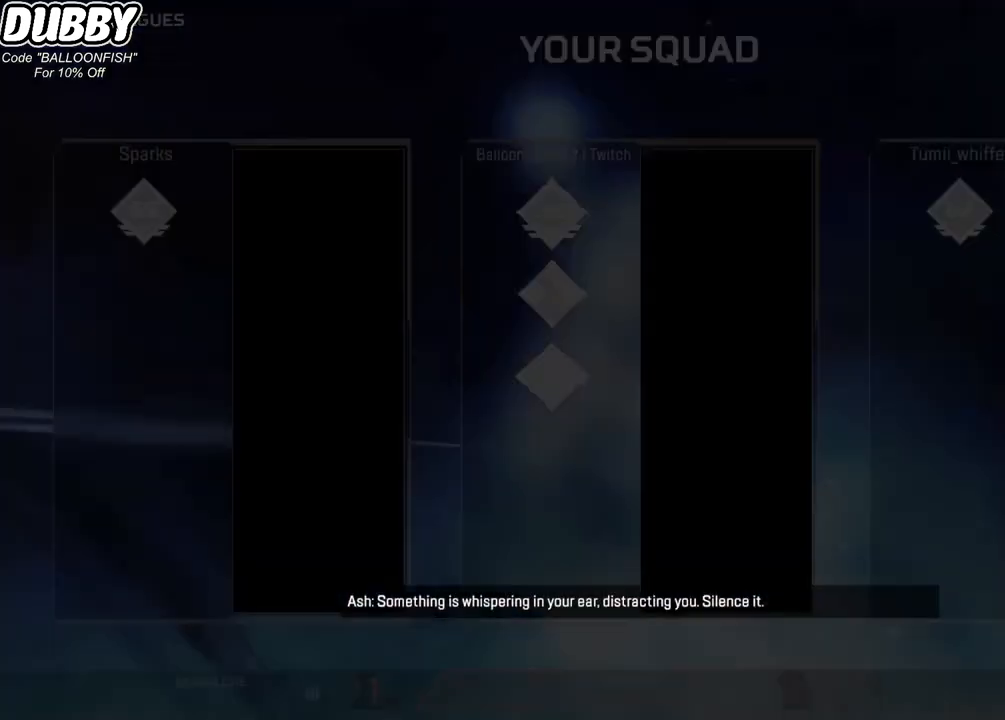
{"keys": [], "mouse": [], "events": []}
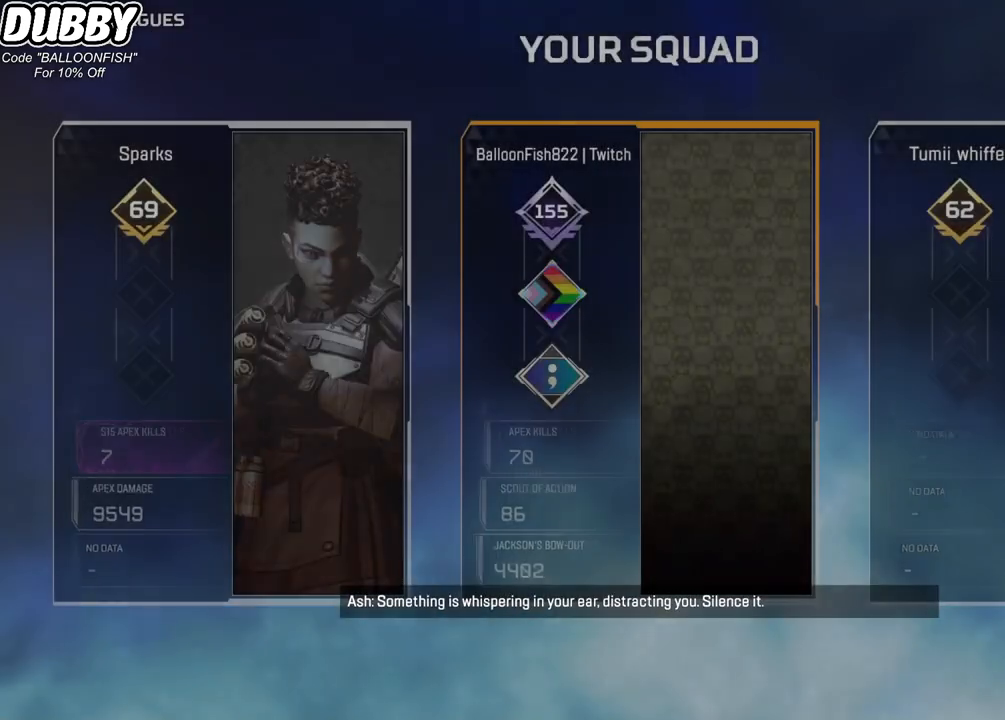
{"keys": [], "mouse": [], "events": []}
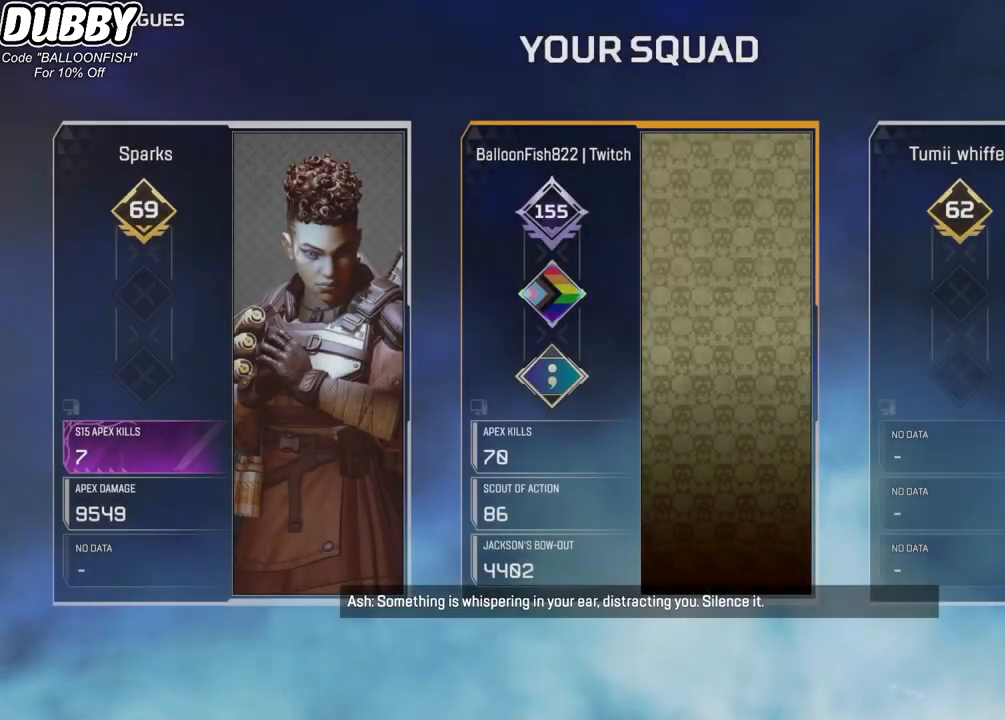
{"keys": [], "mouse": [], "events": []}
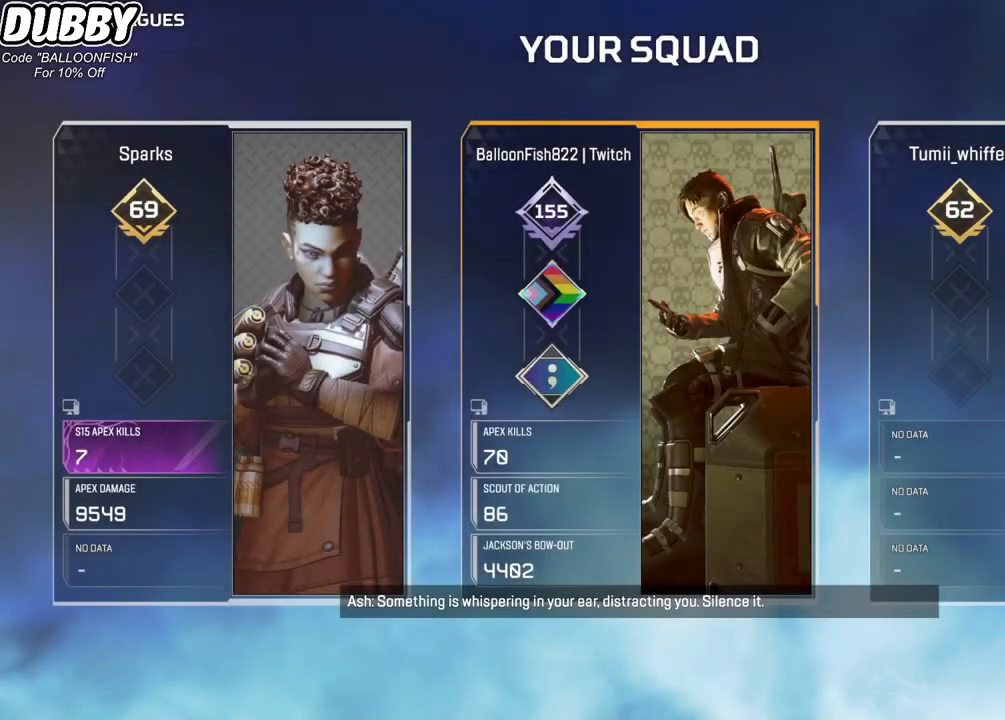
{"keys": [], "mouse": [], "events": []}
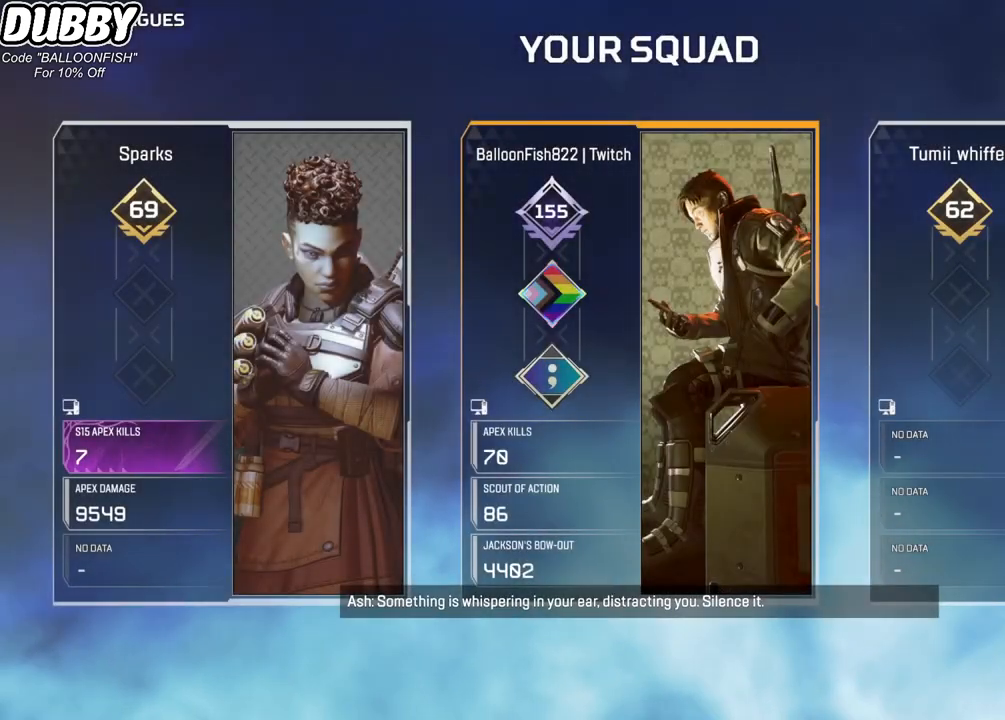
{"keys": [], "mouse": ["left", "right"], "events": [[100, "mouse_left", "down"], [134, "mouse_left", "up"], [267, "mouse_right", "down"], [367, "mouse_right", "up"], [401, "mouse_left", "down"], [468, "mouse_right", "down"]]}
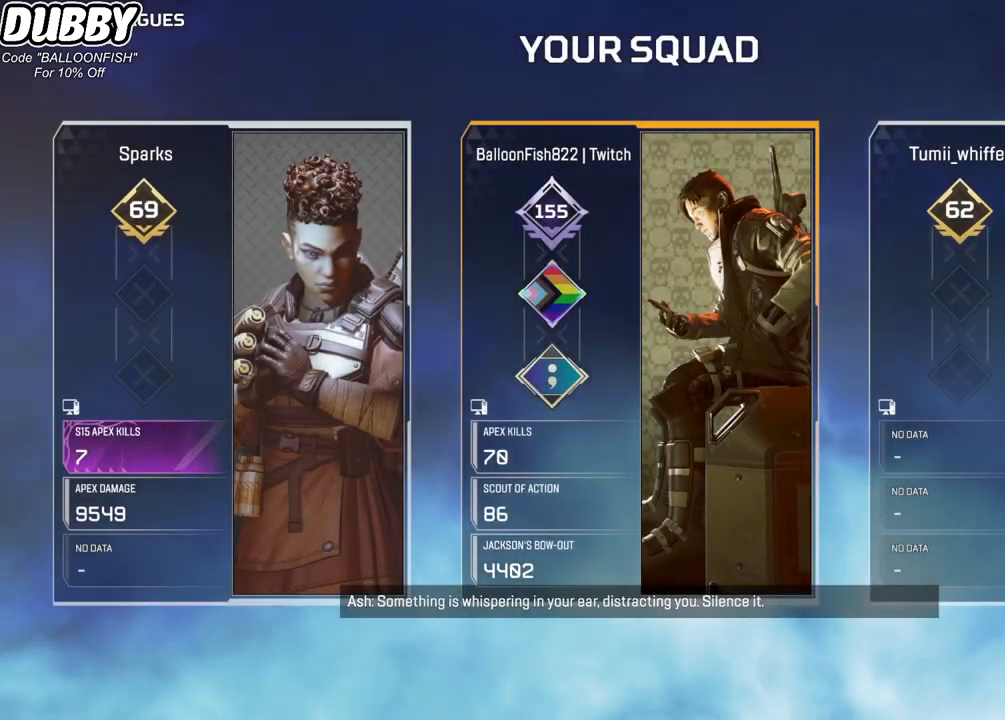
{"keys": [], "mouse": ["left"], "events": [[67, "mouse_left", "up"], [100, "mouse_left", "down"], [100, "mouse_right", "up"], [200, "mouse_right", "down"], [234, "mouse_left", "up"], [301, "mouse_left", "down"], [434, "mouse_right", "up"]]}
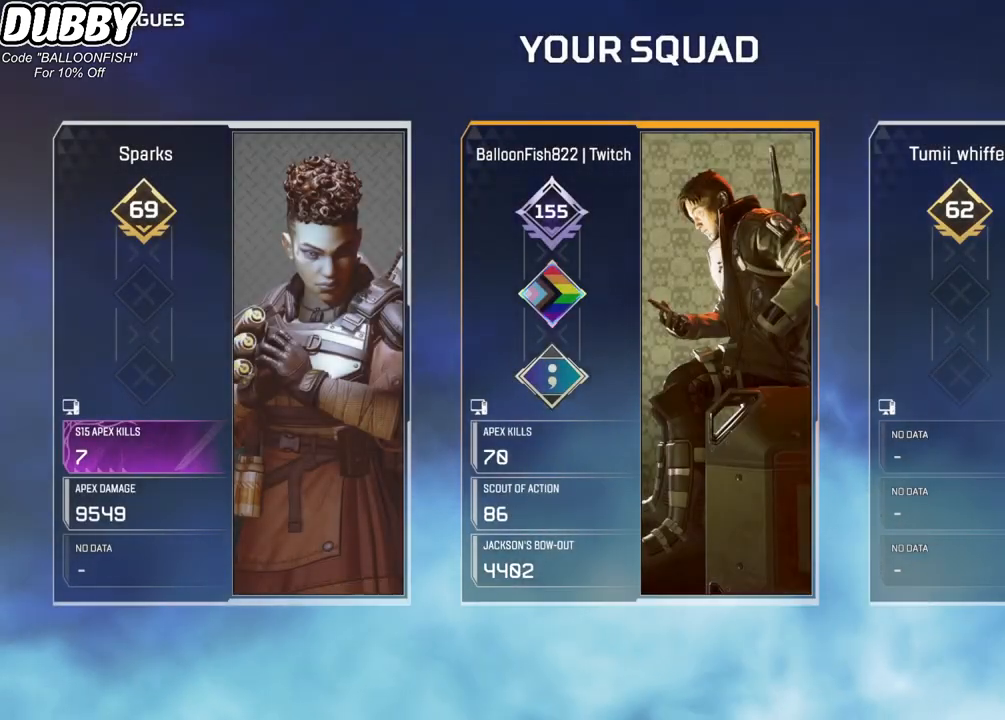
{"keys": [], "mouse": ["right"], "events": [[33, "mouse_right", "down"], [67, "mouse_left", "up"], [133, "mouse_left", "down"], [167, "mouse_right", "up"], [267, "mouse_left", "up"], [267, "mouse_right", "down"], [367, "mouse_left", "down"], [367, "mouse_right", "up"], [434, "mouse_right", "down"], [501, "mouse_left", "up"]]}
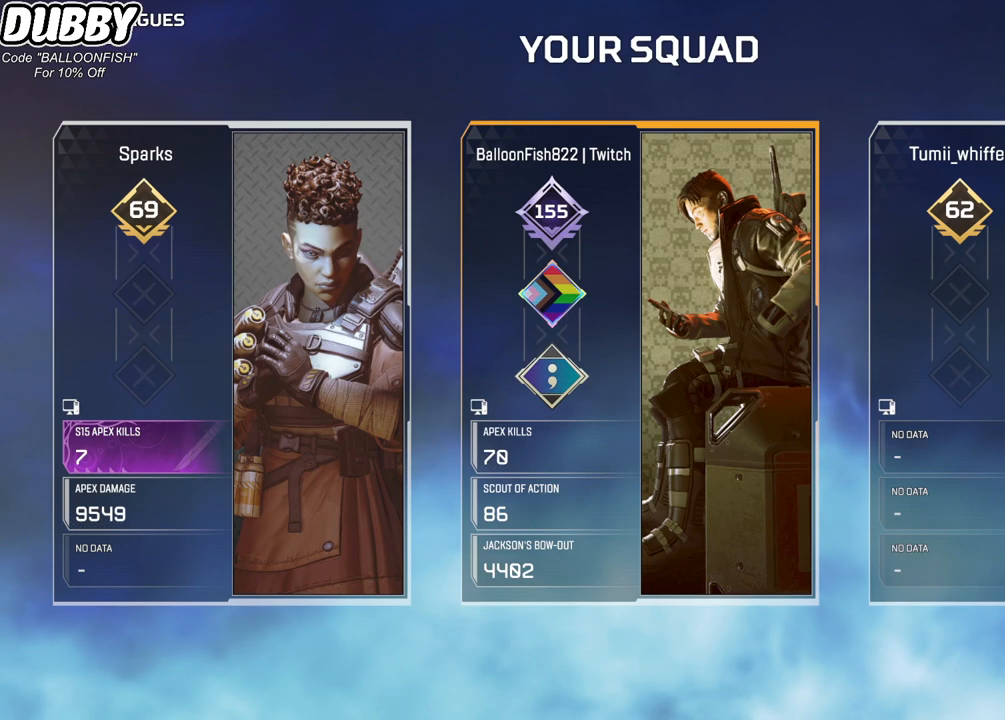
{"keys": [], "mouse": ["right"], "events": [[100, "mouse_left", "down"], [100, "mouse_right", "up"], [167, "mouse_right", "down"], [233, "mouse_left", "up"], [334, "mouse_left", "down"], [367, "mouse_right", "up"], [400, "mouse_left", "up"], [467, "mouse_right", "down"]]}
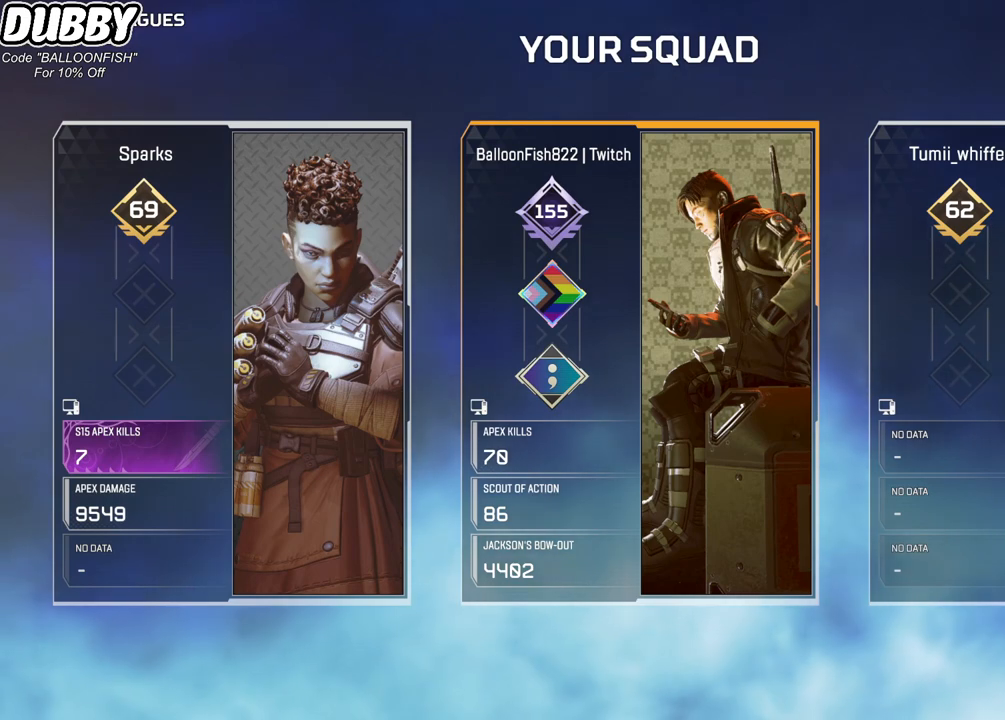
{"keys": [], "mouse": ["right"], "events": [[66, "mouse_left", "down"], [66, "mouse_right", "up"], [133, "mouse_left", "up"], [133, "mouse_right", "down"], [300, "mouse_left", "down"], [300, "mouse_right", "up"], [400, "mouse_left", "up"], [400, "mouse_right", "down"]]}
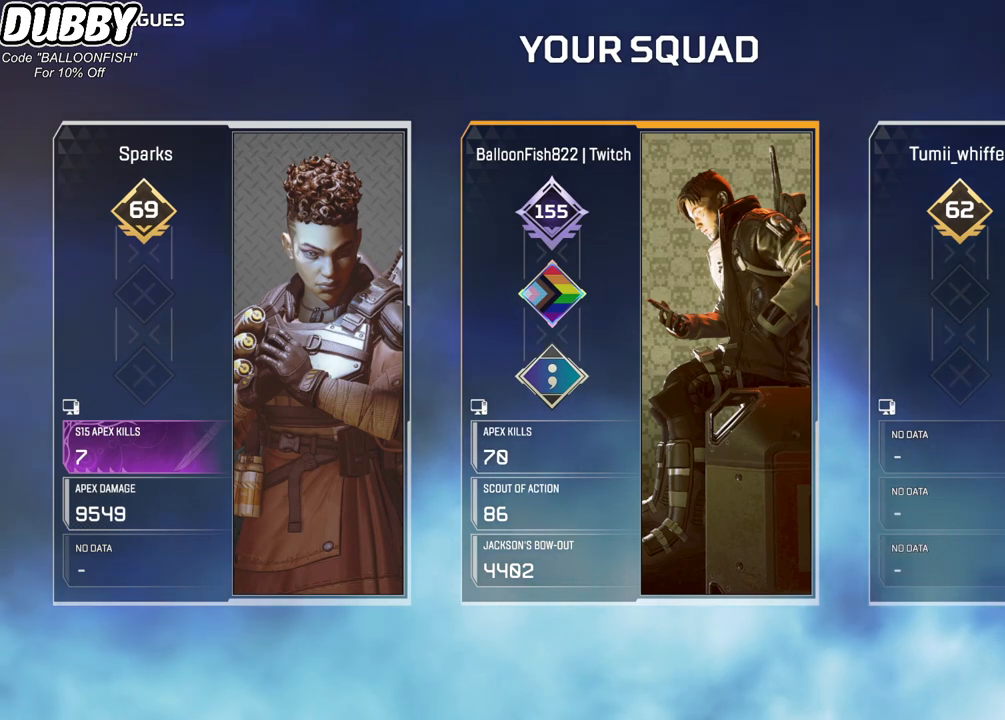
{"keys": [], "mouse": ["left"], "events": [[34, "mouse_left", "down"], [34, "mouse_right", "up"], [134, "mouse_left", "up"], [134, "mouse_right", "down"], [268, "mouse_left", "down"], [268, "mouse_right", "up"], [368, "mouse_right", "down"], [401, "mouse_left", "up"], [501, "mouse_left", "down"], [501, "mouse_right", "up"]]}
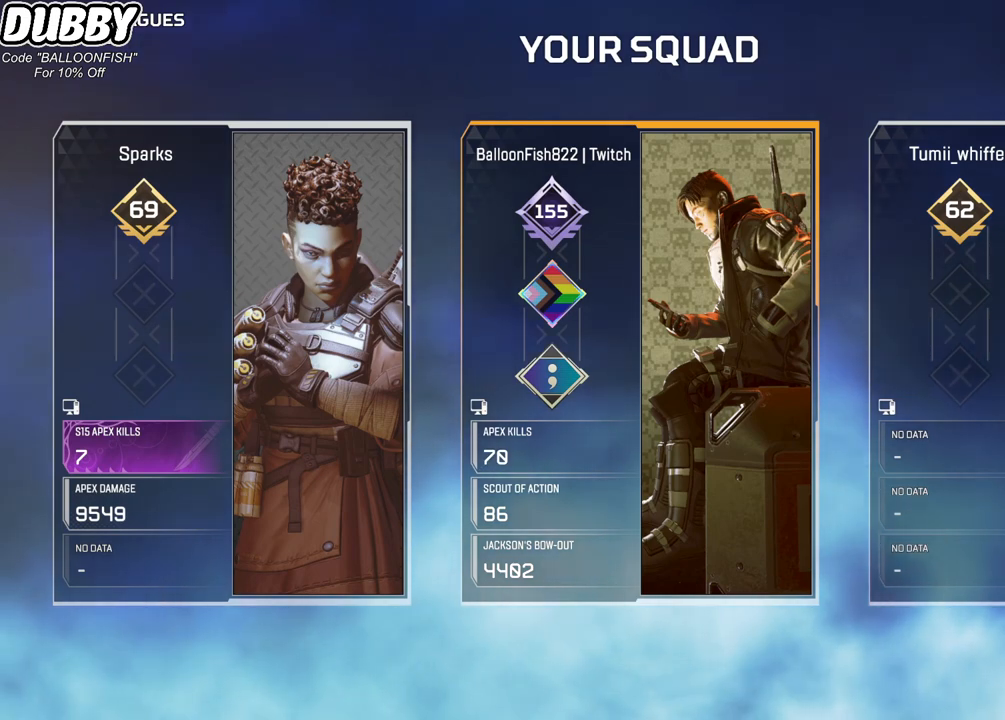
{"keys": [], "mouse": ["left"], "events": [[100, "mouse_right", "down"], [134, "mouse_left", "up"], [234, "mouse_left", "down"], [234, "mouse_right", "up"], [368, "mouse_right", "down"], [468, "mouse_right", "up"]]}
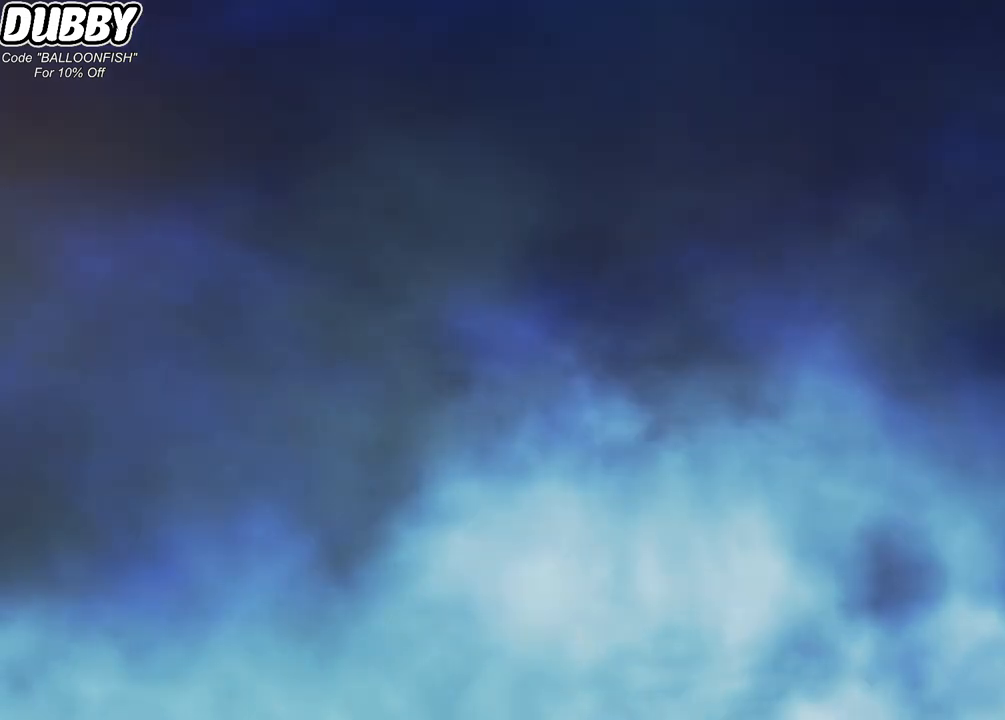
{"keys": [], "mouse": ["right"], "events": [[67, "mouse_right", "down"], [100, "mouse_left", "up"], [234, "mouse_left", "down"], [301, "mouse_right", "up"], [434, "mouse_right", "down"], [468, "mouse_left", "up"]]}
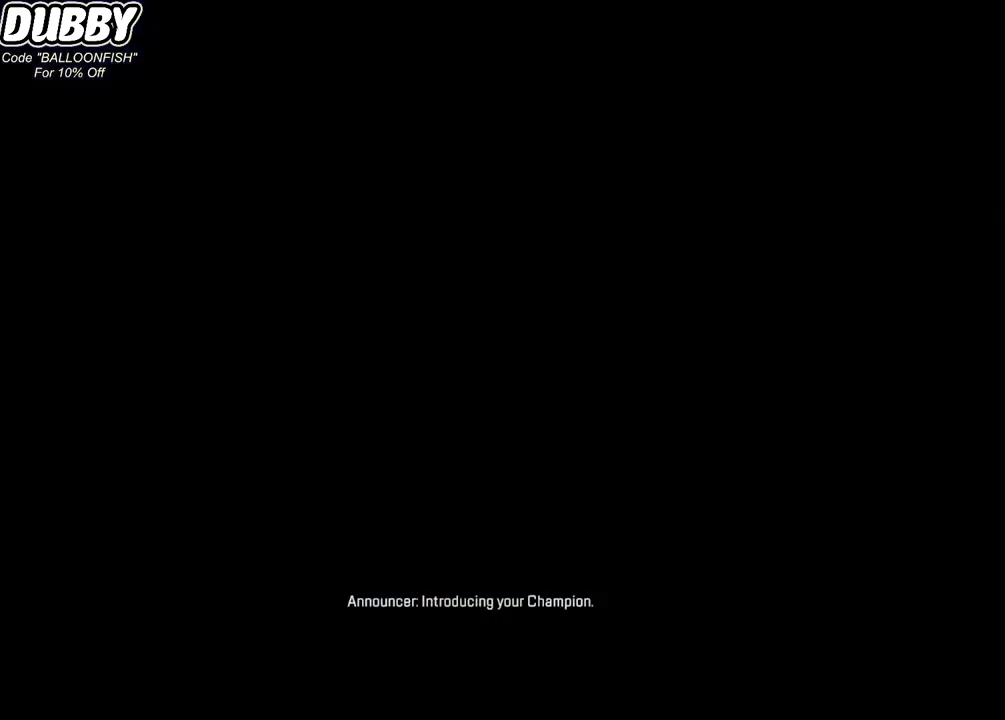
{"keys": [], "mouse": [], "events": [[67, "mouse_right", "up"], [267, "mouse_left", "down"], [267, "mouse_right", "down"], [401, "mouse_left", "up"], [401, "mouse_right", "up"]]}
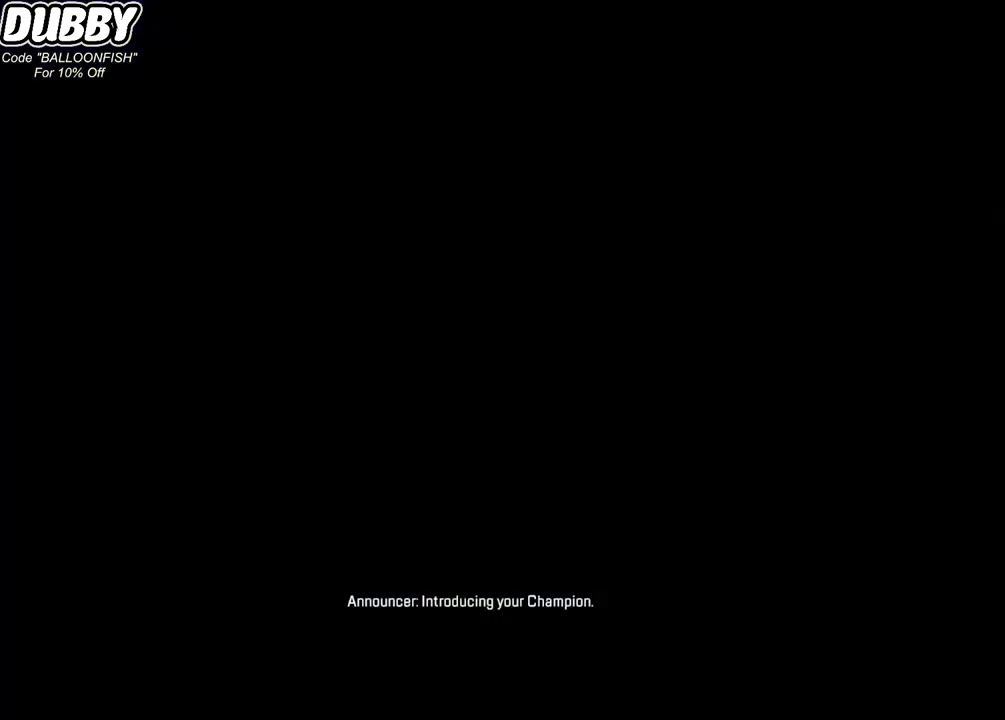
{"keys": [], "mouse": ["right"], "events": [[133, "mouse_right", "down"], [167, "mouse_left", "down"], [267, "mouse_left", "up"], [267, "mouse_right", "up"], [501, "mouse_right", "down"]]}
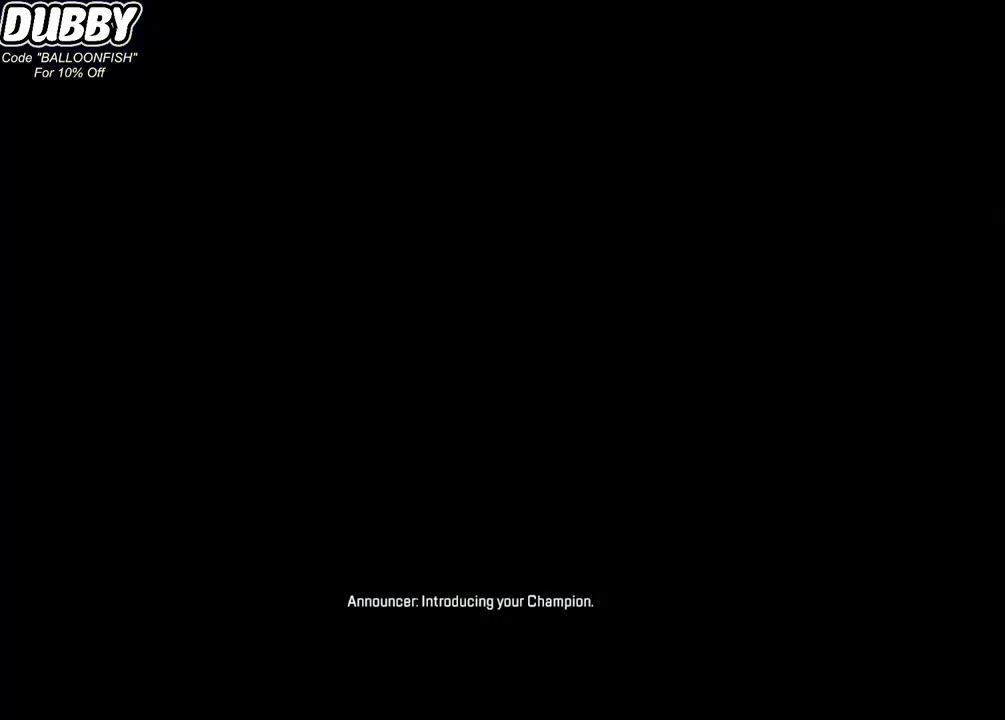
{"keys": [], "mouse": ["left", "right"], "events": [[100, "mouse_left", "down"], [167, "mouse_right", "up"], [200, "mouse_left", "up"], [367, "mouse_right", "down"], [467, "mouse_left", "down"]]}
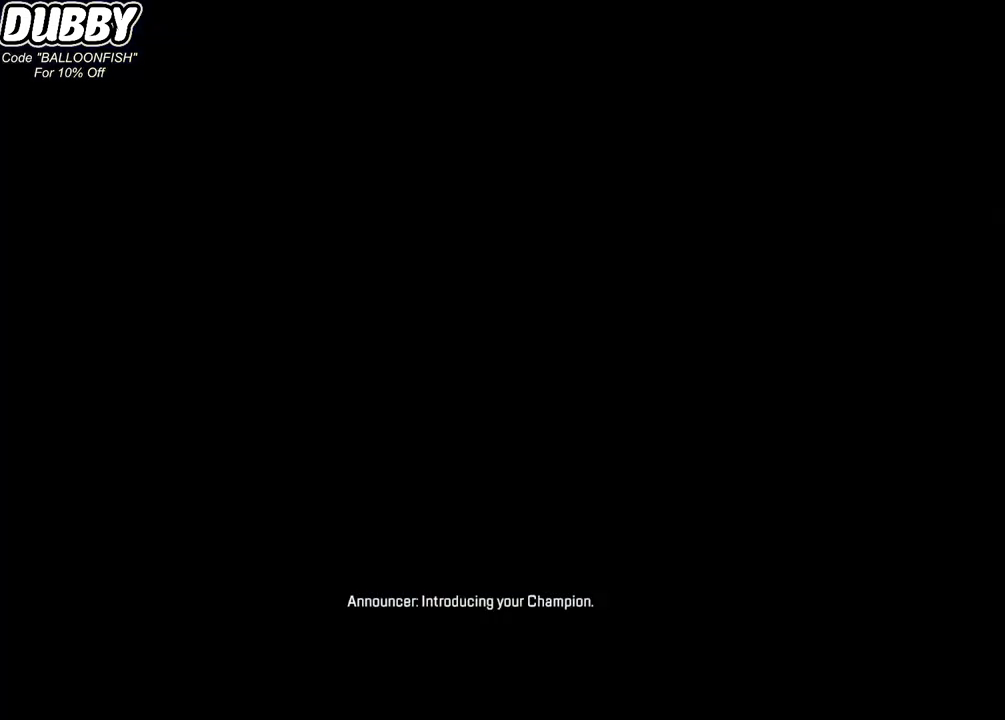
{"keys": [], "mouse": [], "events": [[67, "mouse_left", "up"], [67, "mouse_right", "up"], [268, "mouse_right", "down"], [368, "mouse_left", "down"], [401, "mouse_right", "up"], [434, "mouse_left", "up"]]}
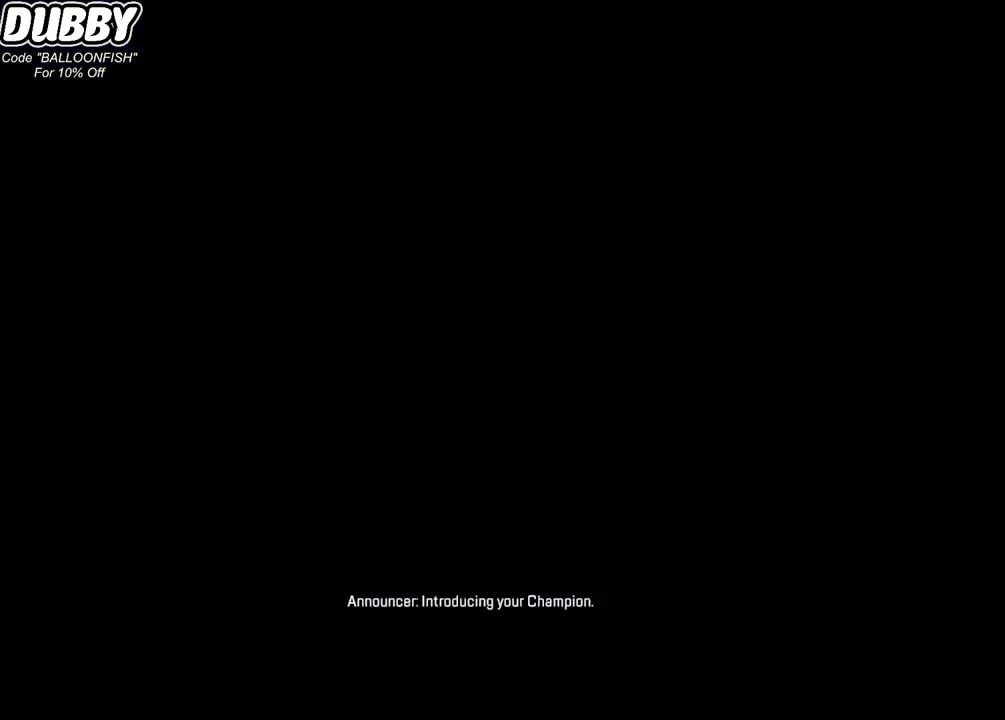
{"keys": [], "mouse": [], "events": [[134, "mouse_right", "down"], [167, "mouse_left", "down"], [267, "mouse_right", "up"], [334, "mouse_left", "up"]]}